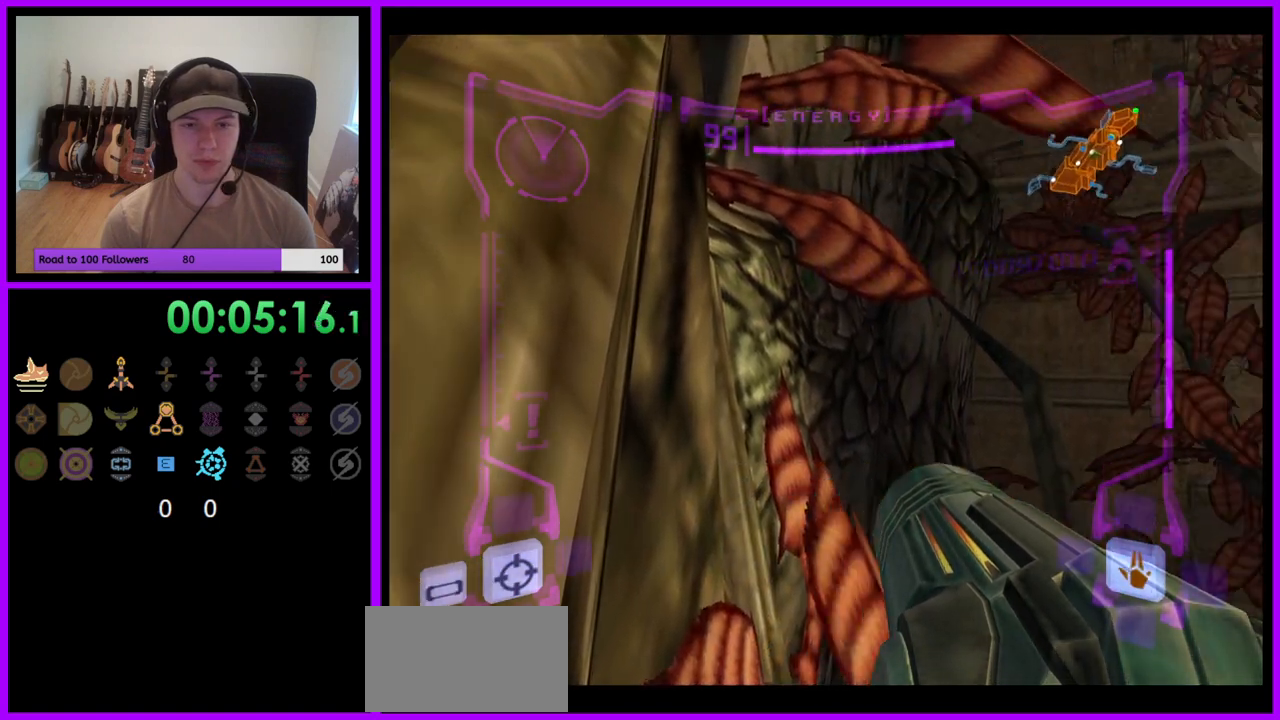
Gameplay with a controller (Nintendo layout); each line is a JSON object with the inputs held at the frame after it. "events" lists button and stick changes between this image and that frame as [ms after this image, input, new state], when the widget could be followed in between. Not read: L3 R3 START Z.
{"buttons": [], "left_stick": "right", "right_stick": "center", "events": []}
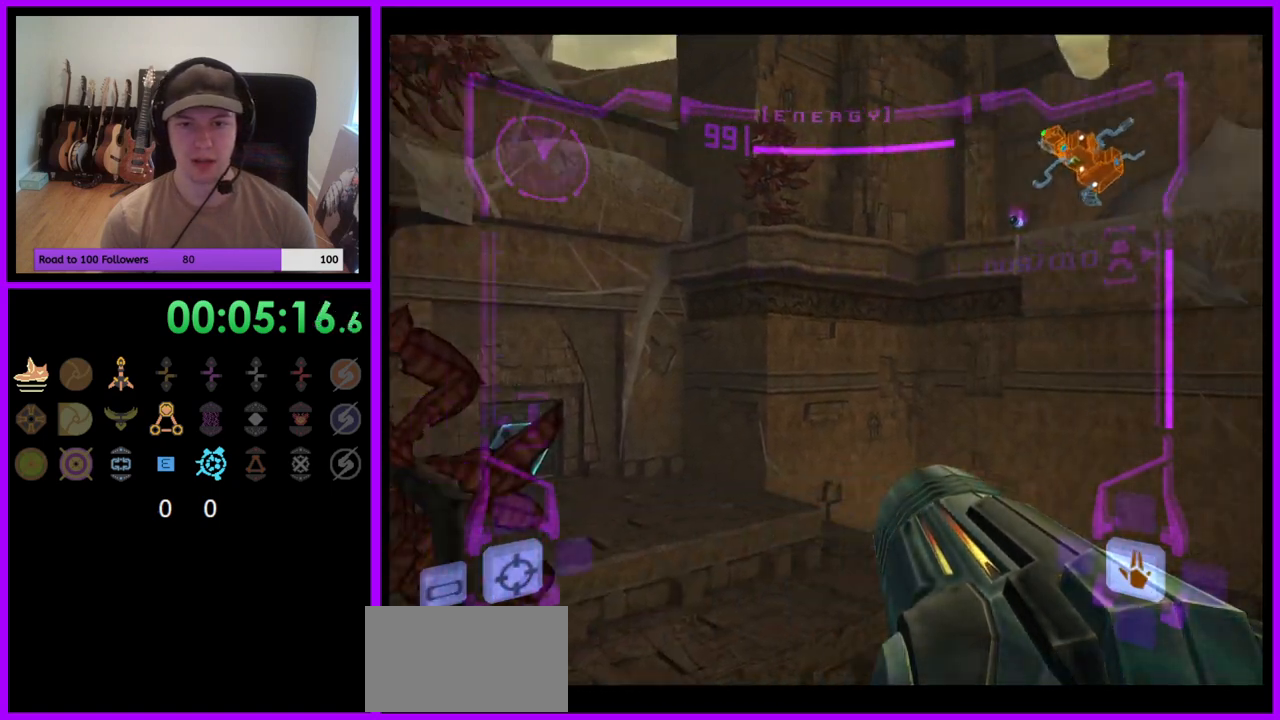
{"buttons": [], "left_stick": "center", "right_stick": "center", "events": [[483, "left_stick", "center"]]}
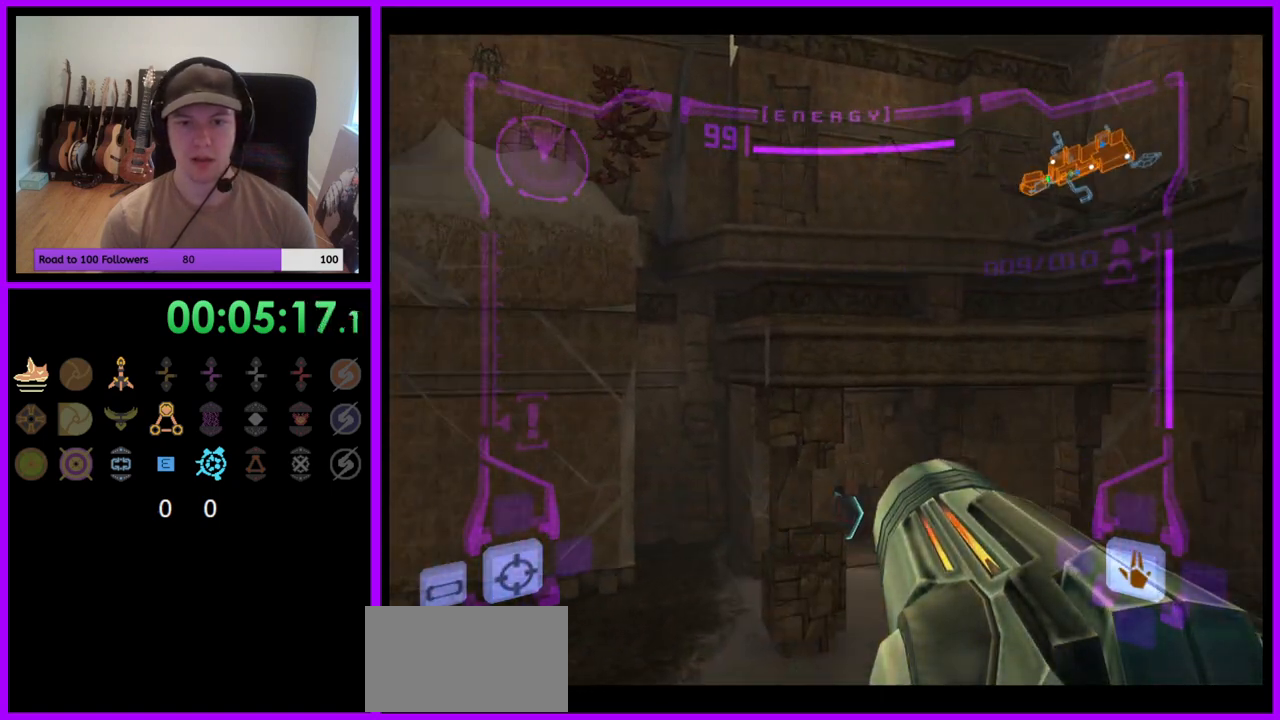
{"buttons": ["R1"], "left_stick": "up", "right_stick": "center", "events": [[100, "L1", "down"], [133, "left_stick", "up"], [200, "B", "down"], [283, "B", "up"], [417, "L1", "up"], [450, "R1", "down"]]}
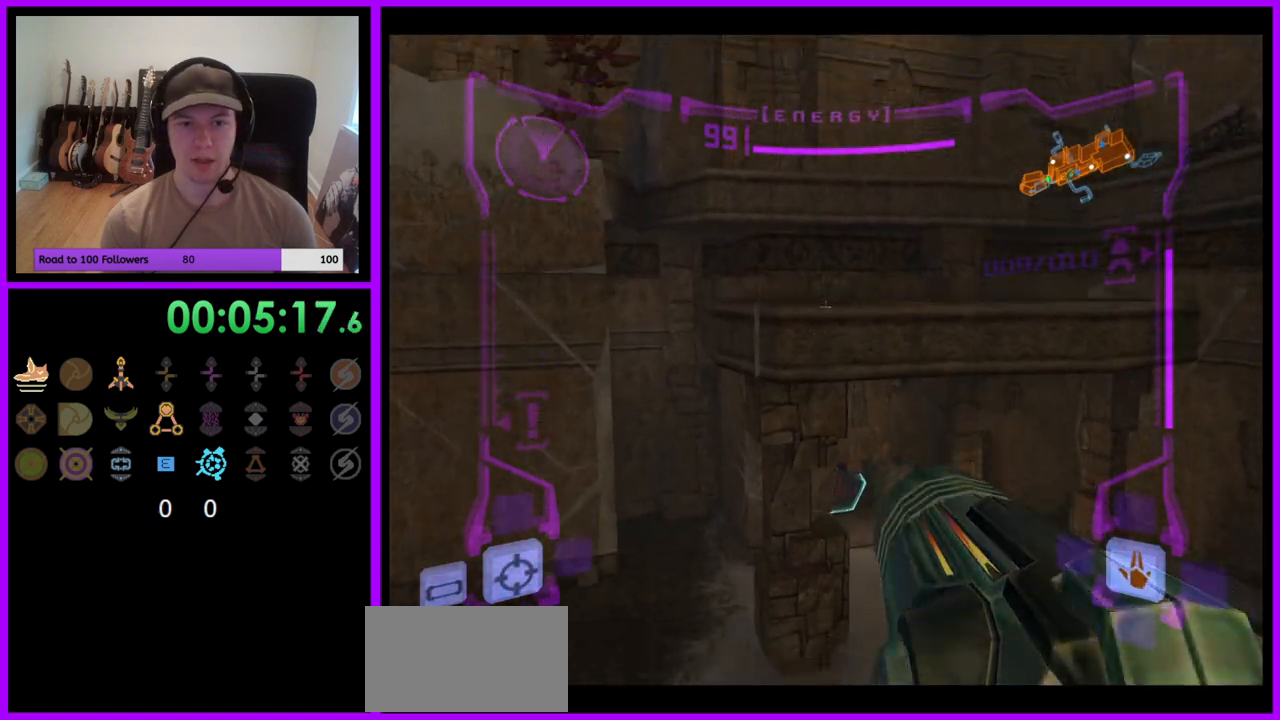
{"buttons": ["B", "L1", "R1"], "left_stick": "up", "right_stick": "center", "events": [[83, "left_stick", "up-left"], [417, "L1", "down"], [450, "B", "down"], [450, "left_stick", "up"]]}
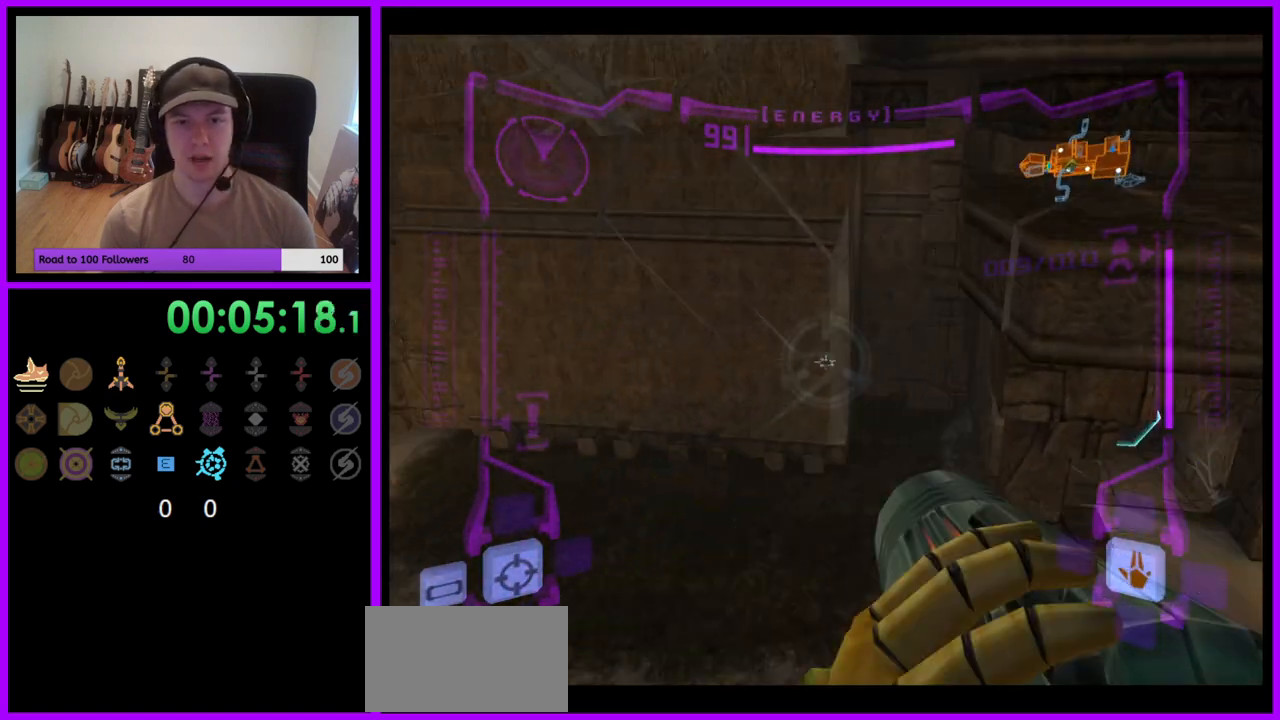
{"buttons": ["R1"], "left_stick": "left", "right_stick": "center", "events": [[33, "B", "up"], [133, "L1", "up"], [267, "left_stick", "up-left"], [433, "left_stick", "left"]]}
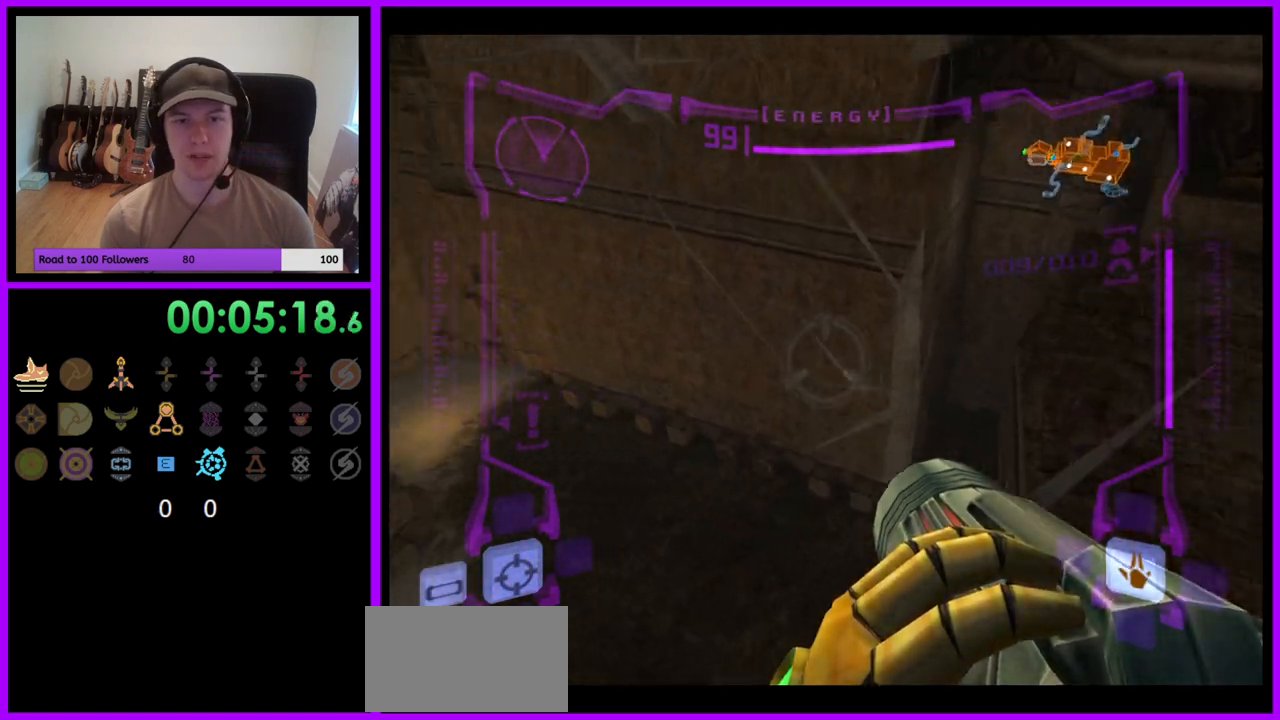
{"buttons": ["L1"], "left_stick": "down-right", "right_stick": "center", "events": [[117, "R1", "up"], [367, "left_stick", "down-right"], [383, "L1", "down"]]}
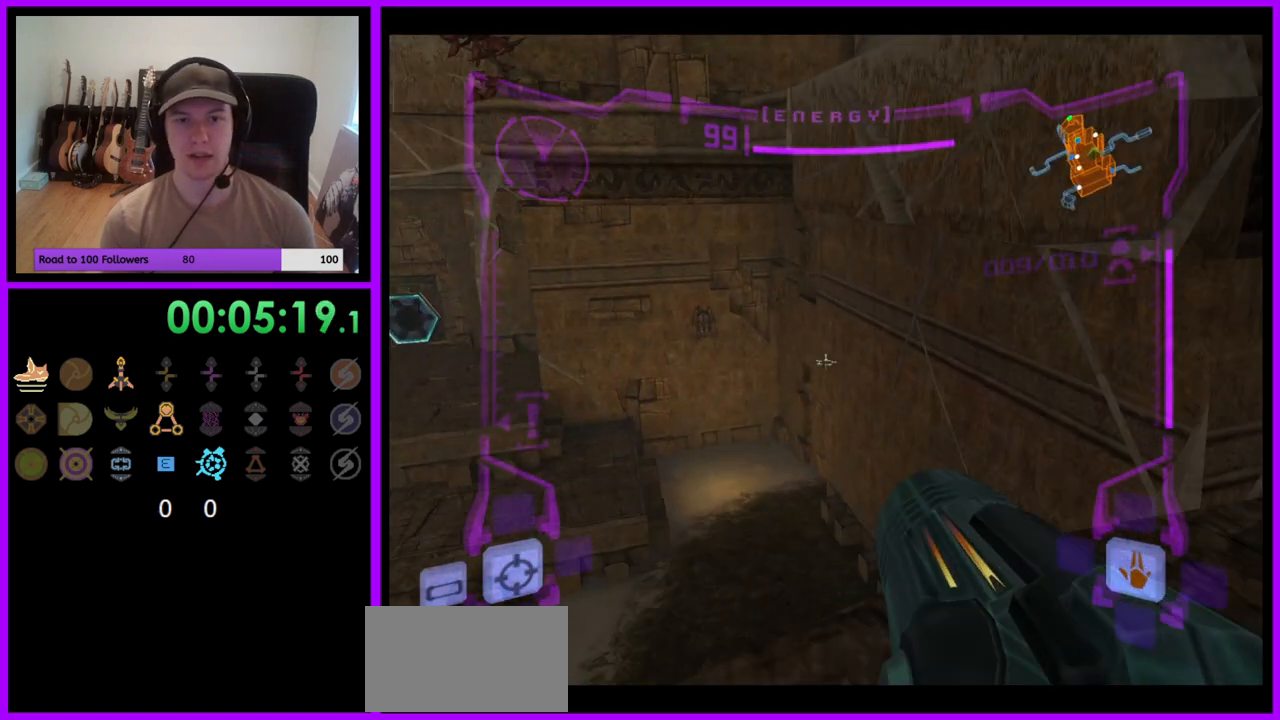
{"buttons": ["L1"], "left_stick": "up", "right_stick": "center", "events": [[250, "left_stick", "up-right"], [317, "left_stick", "up"]]}
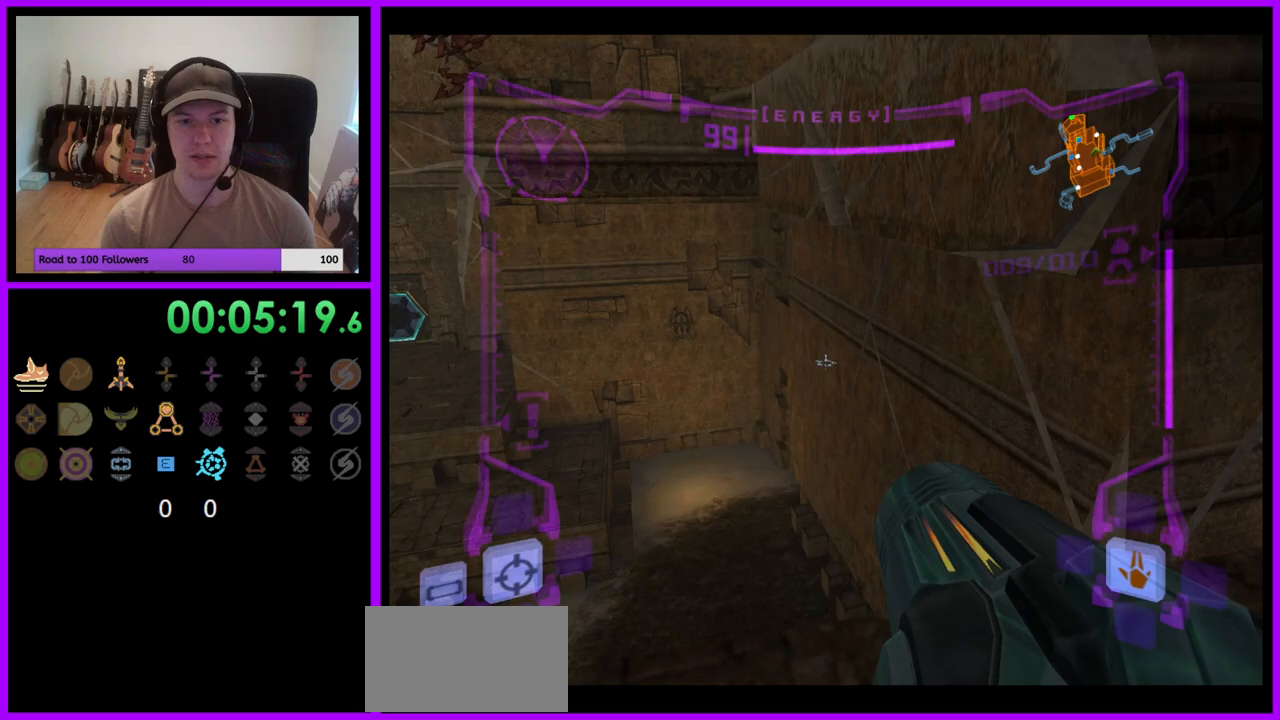
{"buttons": [], "left_stick": "up", "right_stick": "center", "events": [[217, "B", "down"], [350, "B", "up"], [467, "L1", "up"]]}
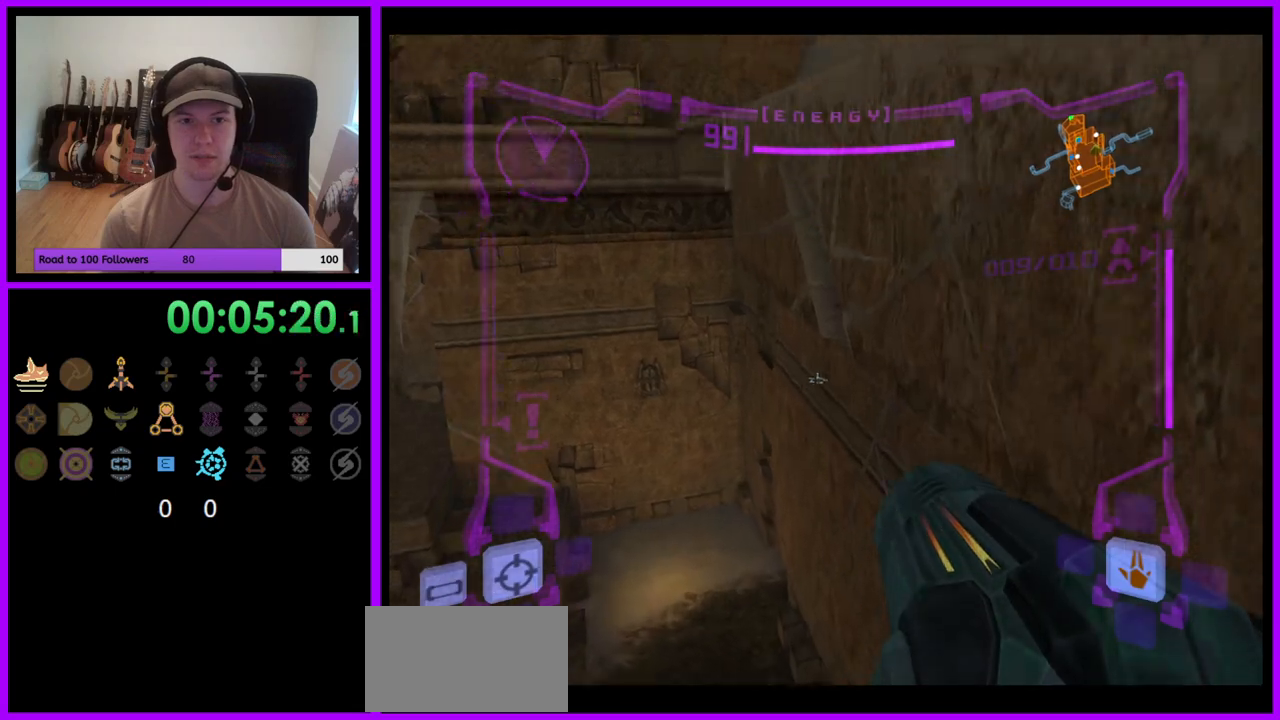
{"buttons": ["B", "L1", "R1"], "left_stick": "up-right", "right_stick": "center", "events": [[17, "R1", "down"], [133, "left_stick", "up-right"], [450, "B", "down"], [450, "L1", "down"]]}
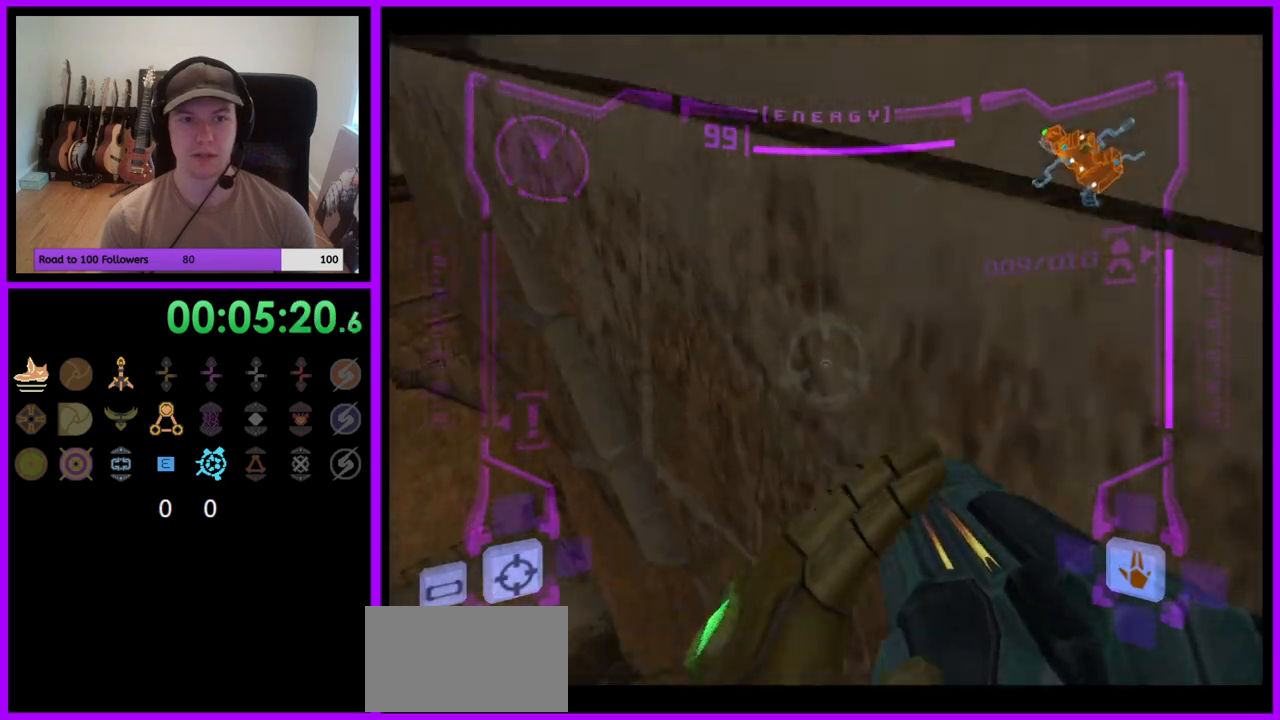
{"buttons": ["R1"], "left_stick": "up-right", "right_stick": "center", "events": [[50, "B", "up"], [117, "L1", "up"]]}
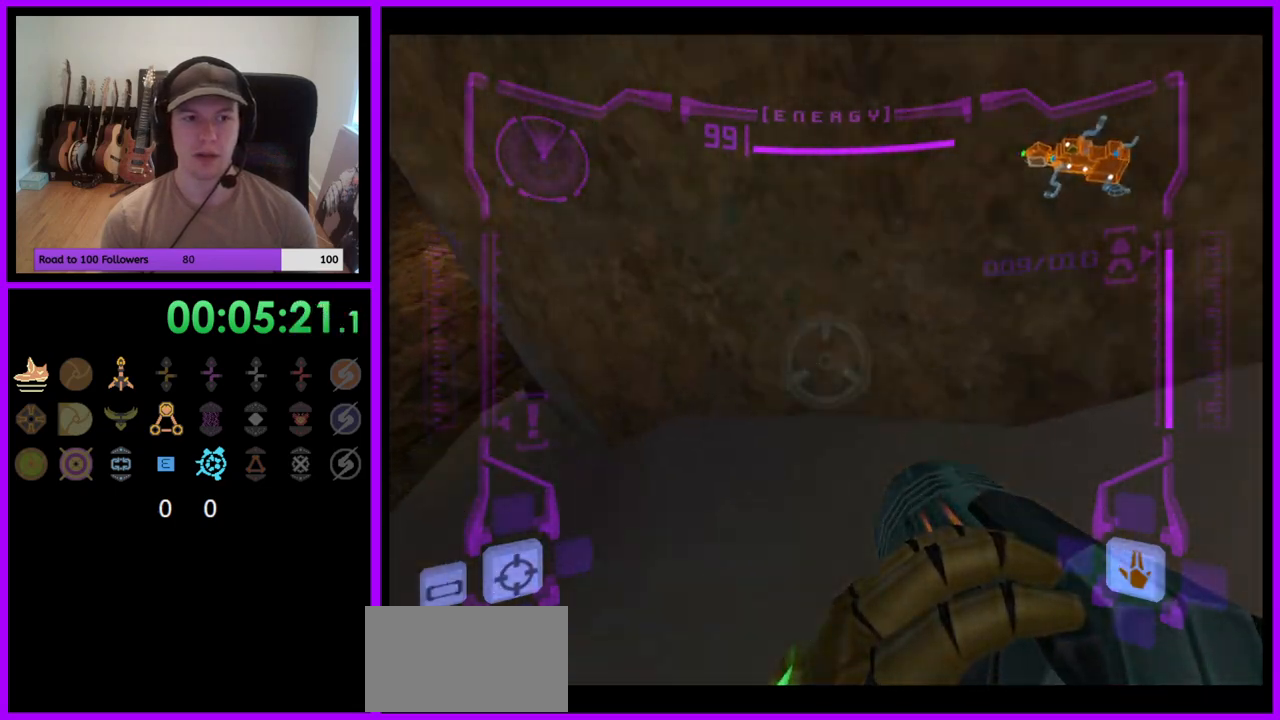
{"buttons": [], "left_stick": "up-right", "right_stick": "center", "events": [[33, "left_stick", "up"], [167, "R1", "up"], [350, "left_stick", "up-right"]]}
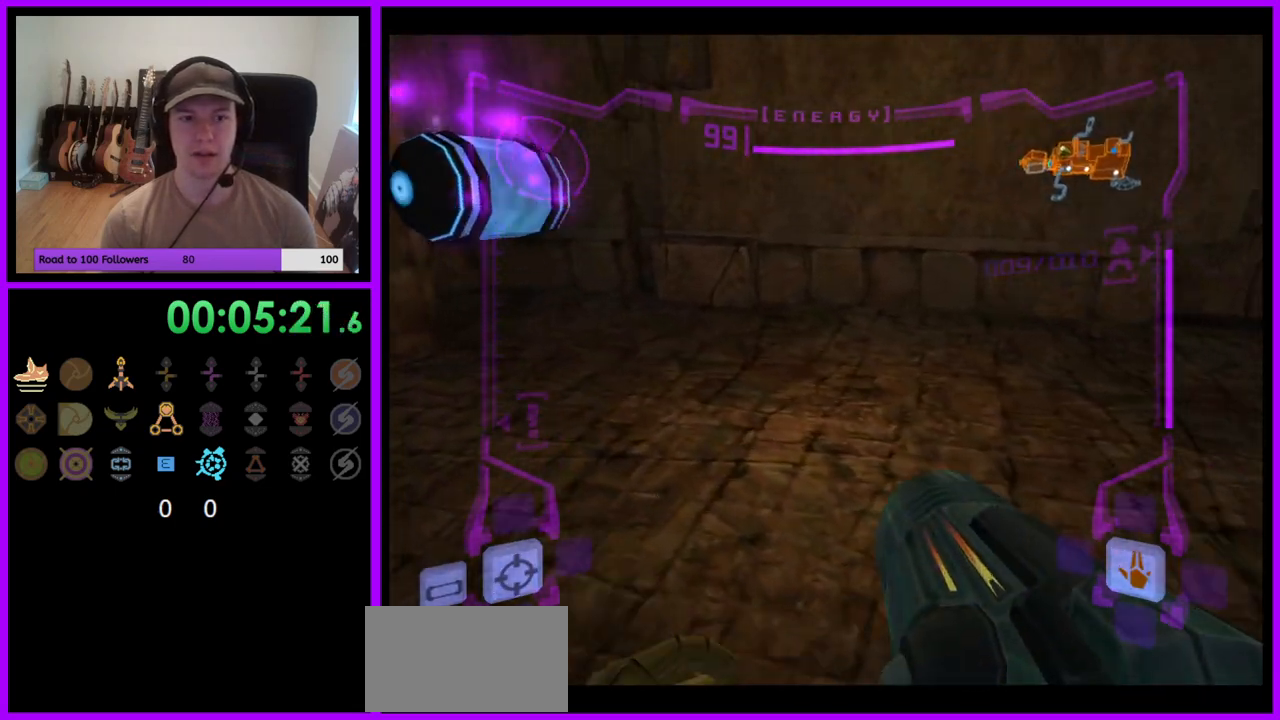
{"buttons": ["L1"], "left_stick": "down-right", "right_stick": "center", "events": [[50, "L1", "down"], [50, "left_stick", "up-left"], [300, "left_stick", "up"], [500, "left_stick", "down-right"]]}
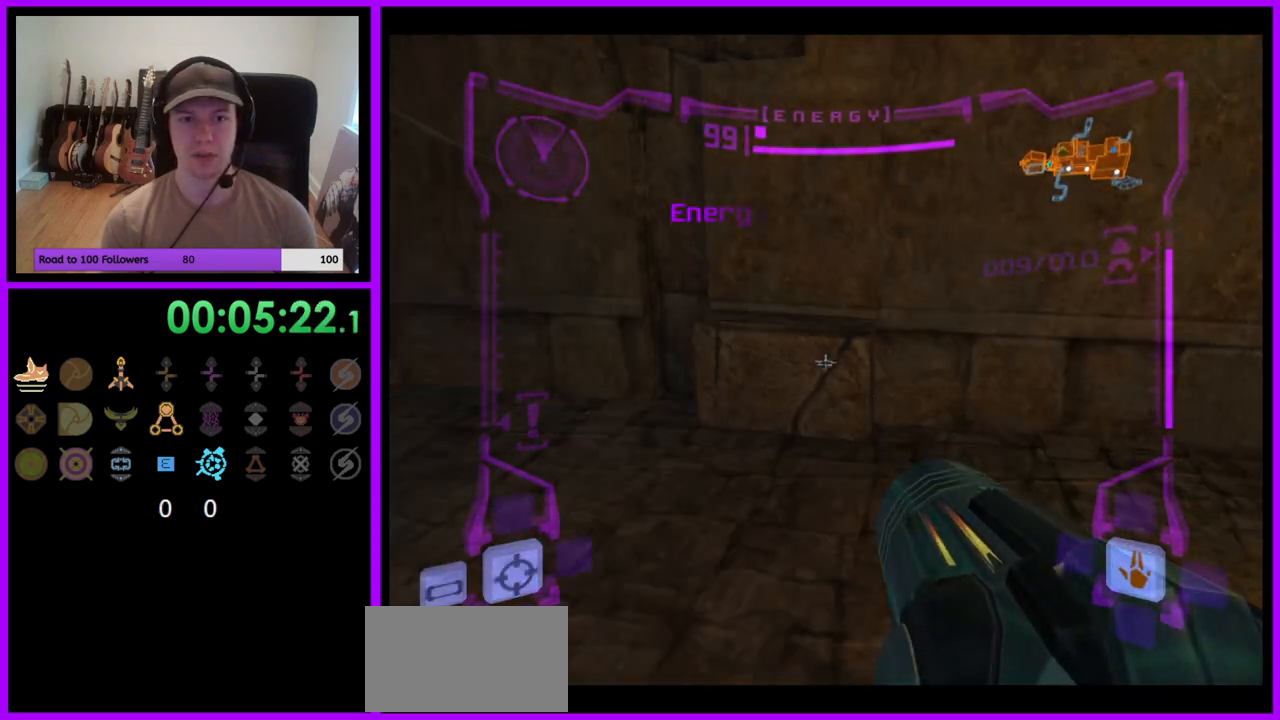
{"buttons": [], "left_stick": "down-right", "right_stick": "center", "events": [[167, "B", "down"], [283, "B", "up"], [433, "L1", "up"]]}
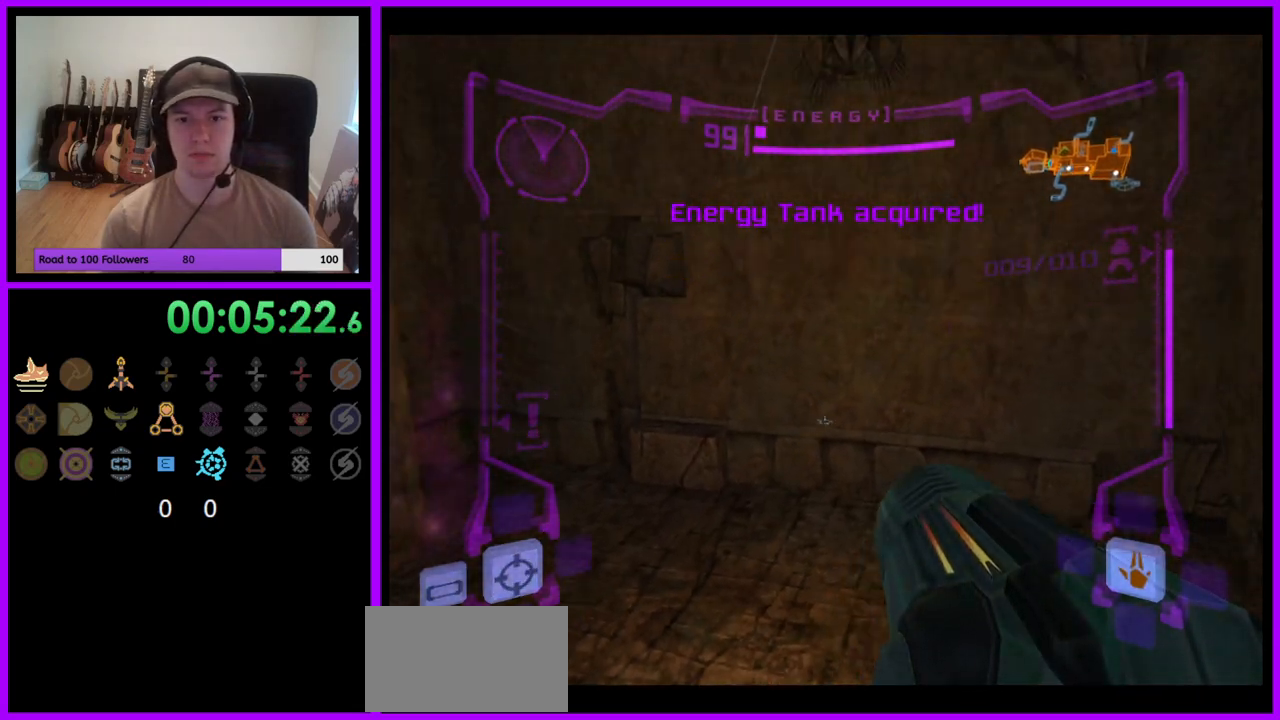
{"buttons": [], "left_stick": "right", "right_stick": "center", "events": [[83, "left_stick", "right"]]}
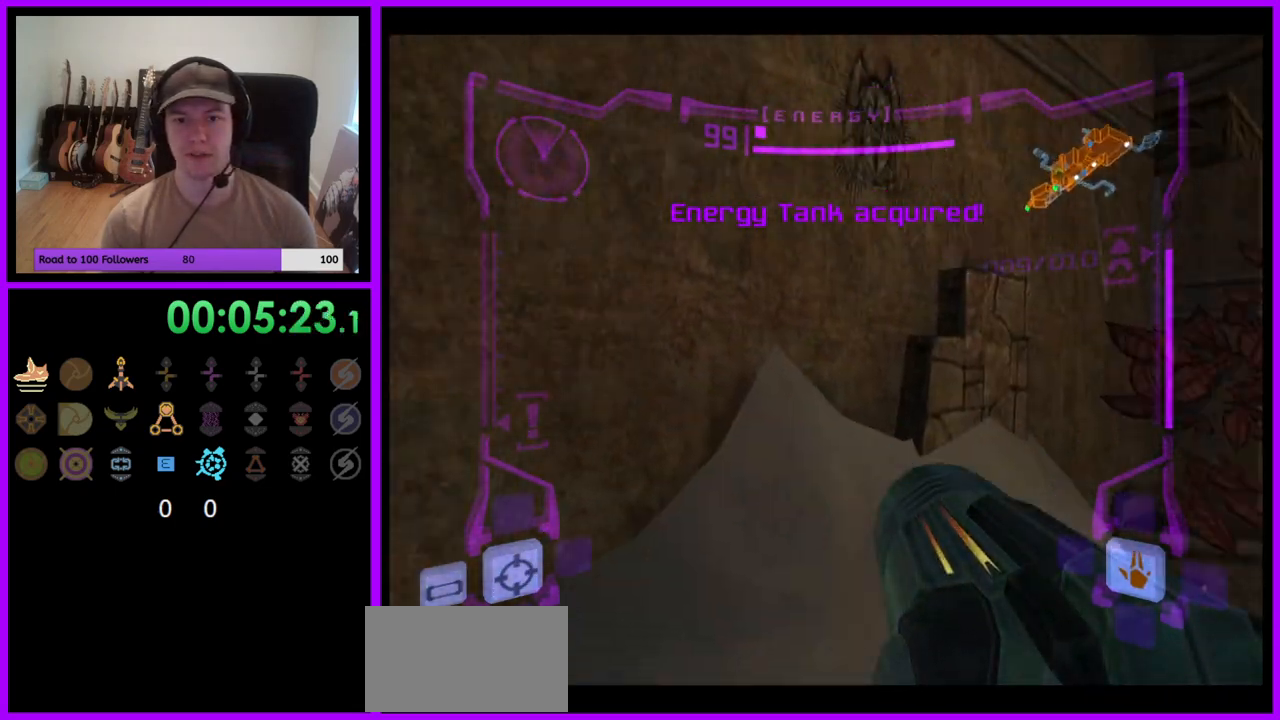
{"buttons": [], "left_stick": "up-right", "right_stick": "center", "events": [[267, "left_stick", "up-right"]]}
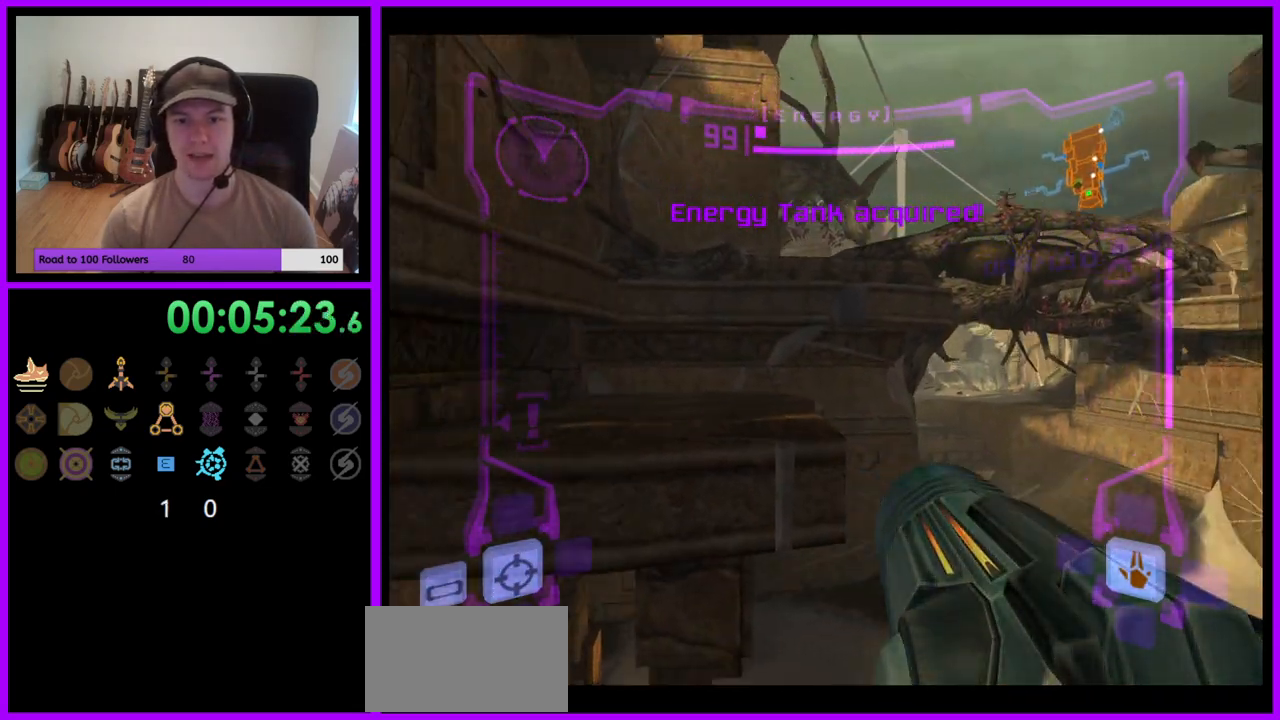
{"buttons": ["L1"], "left_stick": "up", "right_stick": "center", "events": [[250, "left_stick", "up"], [333, "L1", "down"], [367, "B", "down"], [450, "B", "up"]]}
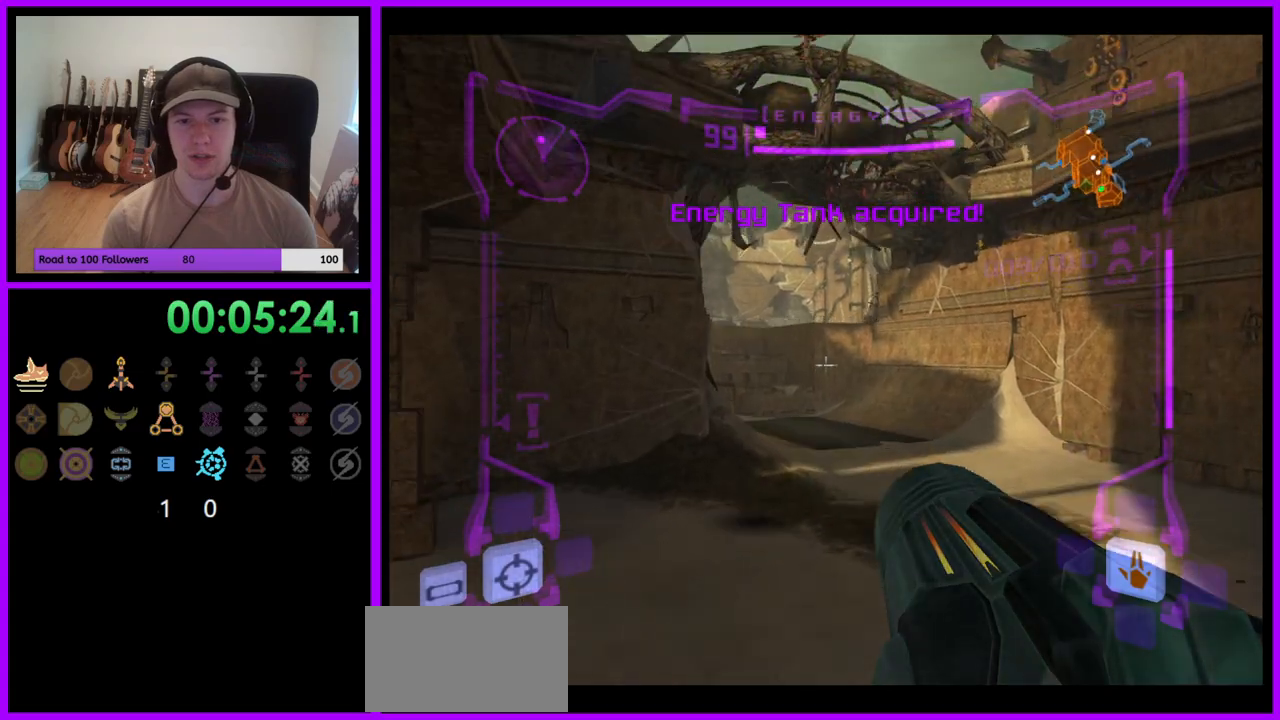
{"buttons": [], "left_stick": "up-left", "right_stick": "center", "events": [[267, "left_stick", "up-left"], [400, "left_stick", "up"], [467, "L1", "up"], [500, "left_stick", "up-left"]]}
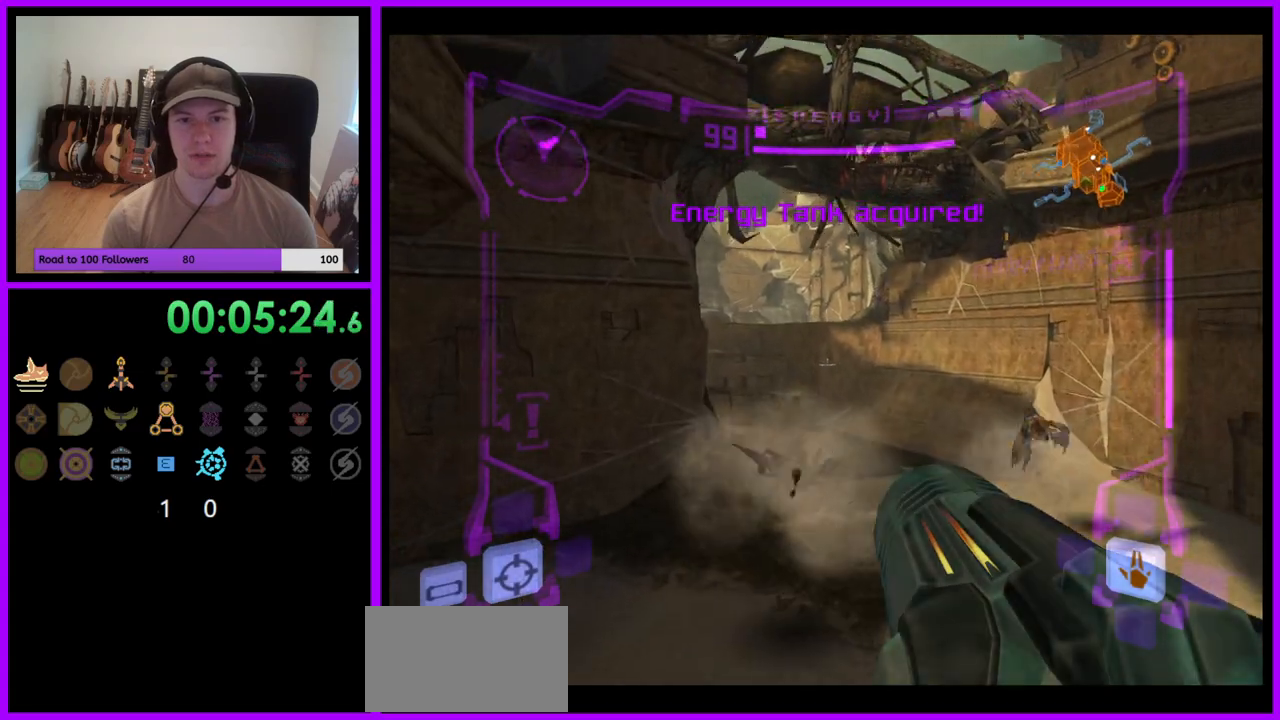
{"buttons": [], "left_stick": "left", "right_stick": "up", "events": [[33, "left_stick", "left"], [417, "right_stick", "up"]]}
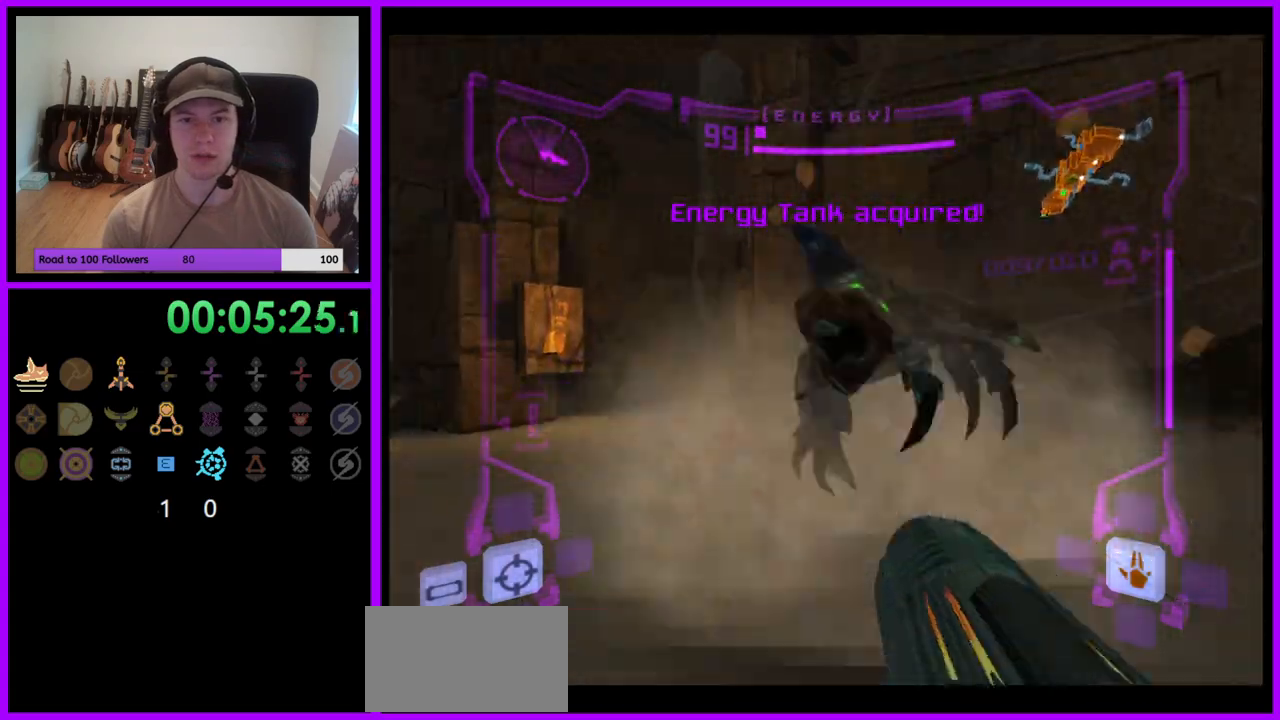
{"buttons": [], "left_stick": "up-left", "right_stick": "up", "events": [[133, "left_stick", "up-left"]]}
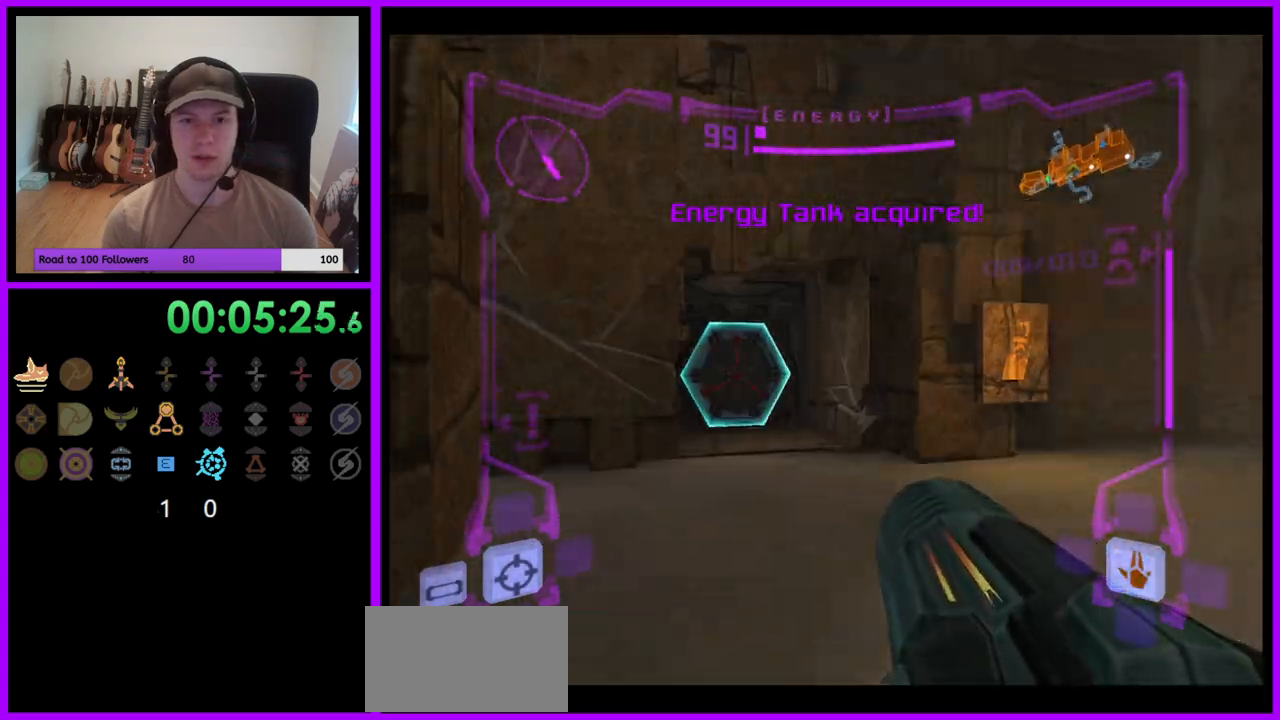
{"buttons": ["L1"], "left_stick": "up", "right_stick": "center", "events": [[17, "right_stick", "center"], [33, "left_stick", "up"], [233, "left_stick", "up-left"], [367, "left_stick", "up"], [433, "L1", "down"]]}
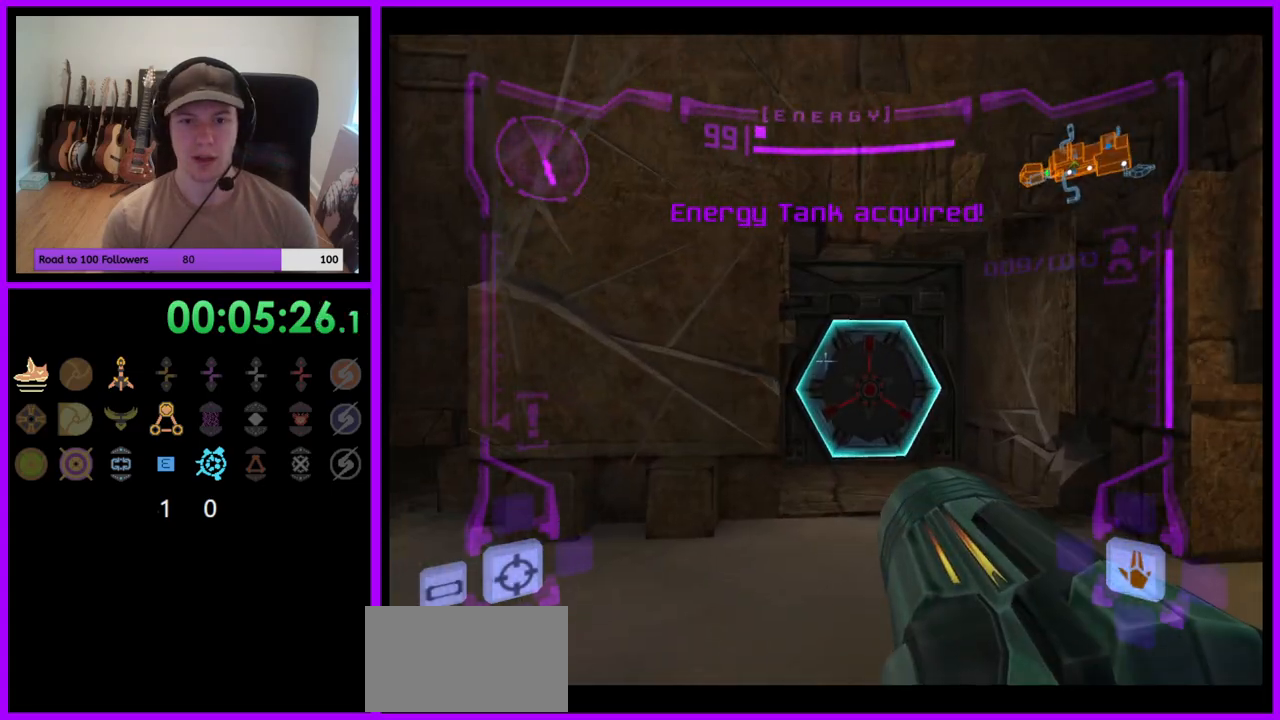
{"buttons": ["L1"], "left_stick": "up", "right_stick": "center", "events": [[33, "left_stick", "up-right"], [150, "left_stick", "up"], [250, "right_stick", "up"], [300, "Y", "down"], [417, "Y", "up"], [500, "right_stick", "center"]]}